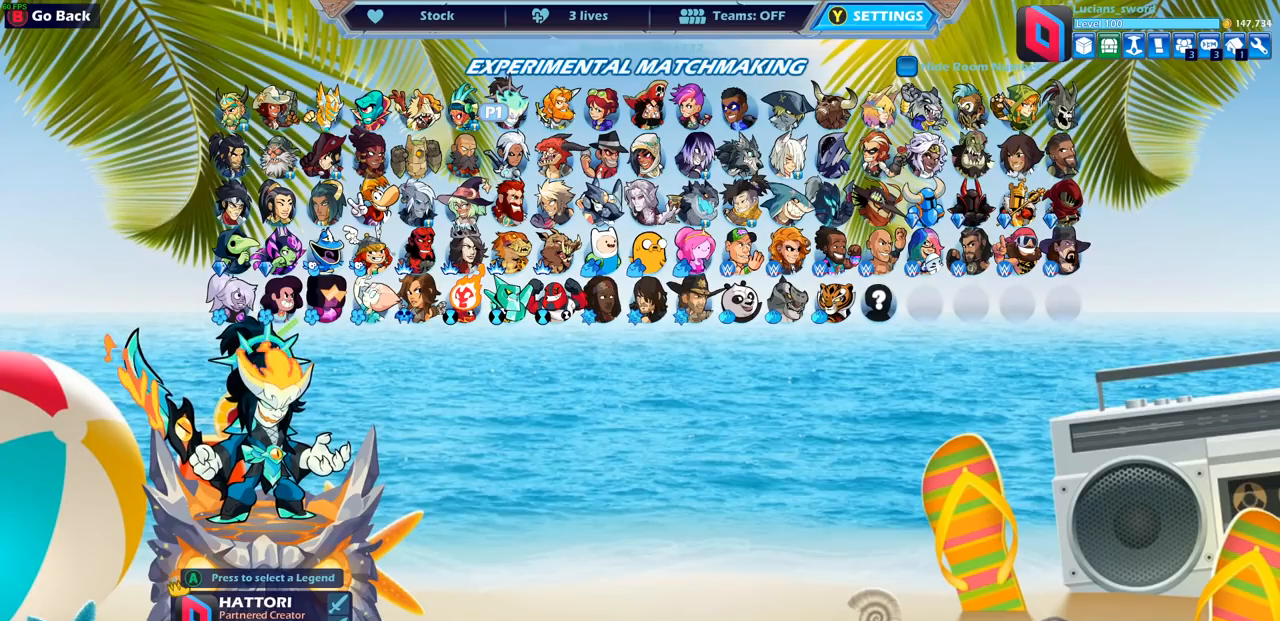
Gameplay with a controller (PlayStation layout); each line is a JSON object with the inputs held at the frame after it. "events" lists button and stick changes between this image and that frame as [ms after this image, input, new state], when the widget could be followed in between.
{"buttons": [], "left_stick": "center", "right_stick": "center", "events": []}
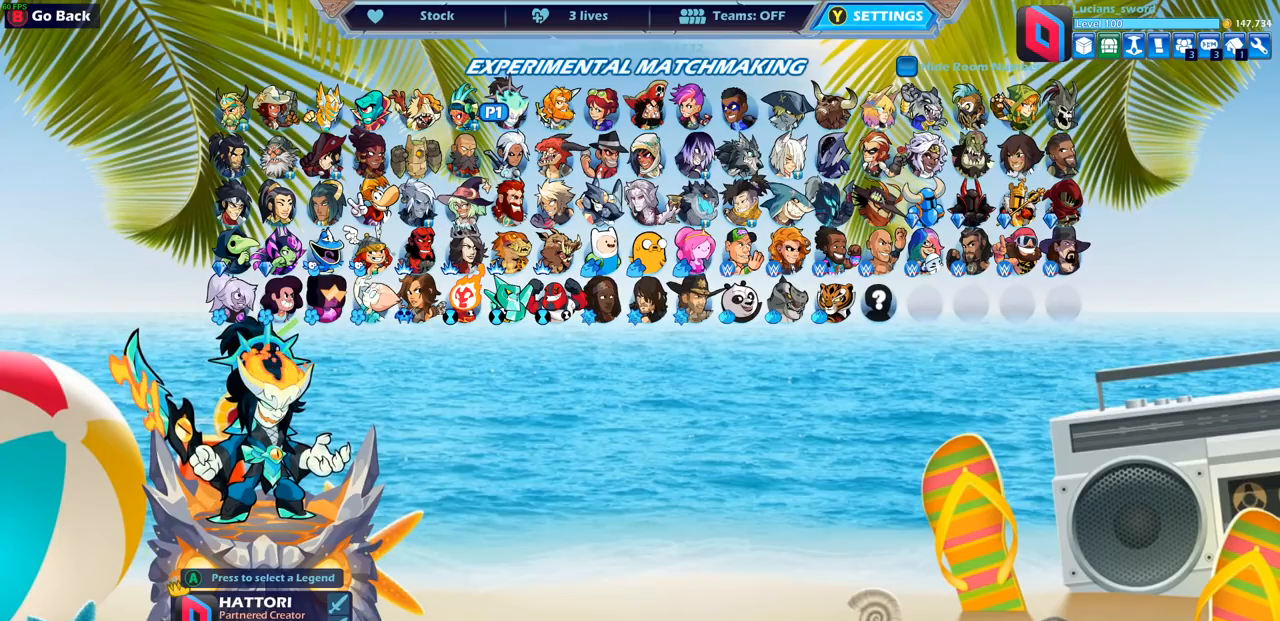
{"buttons": [], "left_stick": "center", "right_stick": "center", "events": []}
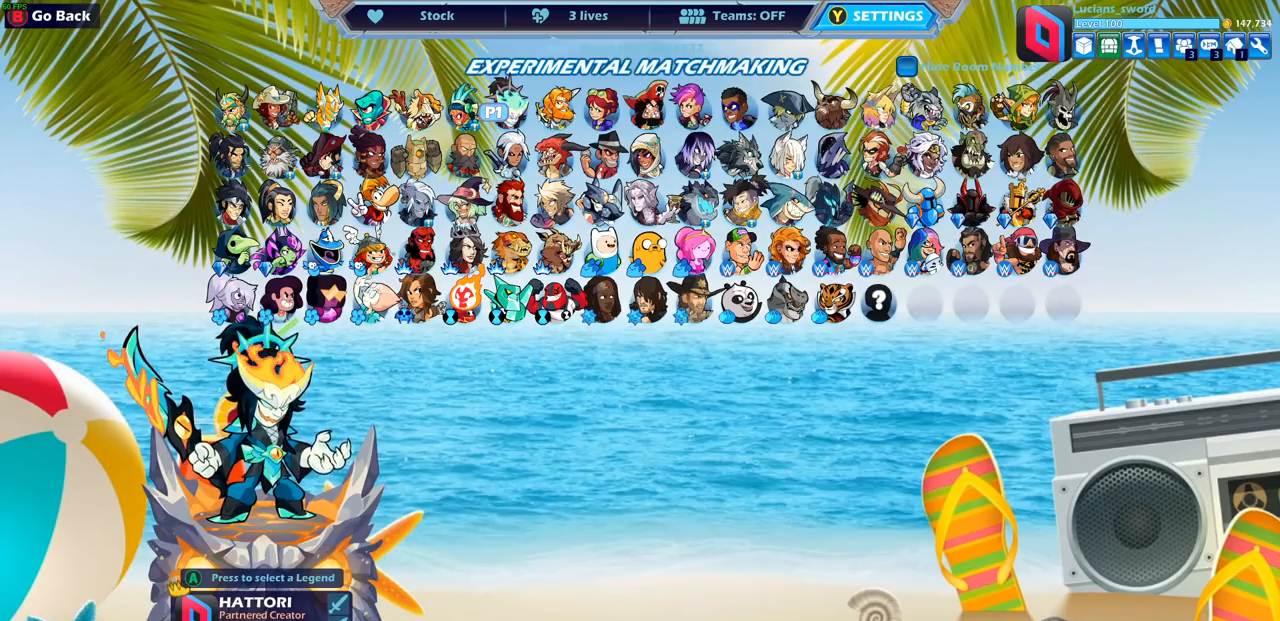
{"buttons": [], "left_stick": "center", "right_stick": "center", "events": [[17, "DPAD_RIGHT", "down"], [133, "DPAD_RIGHT", "up"]]}
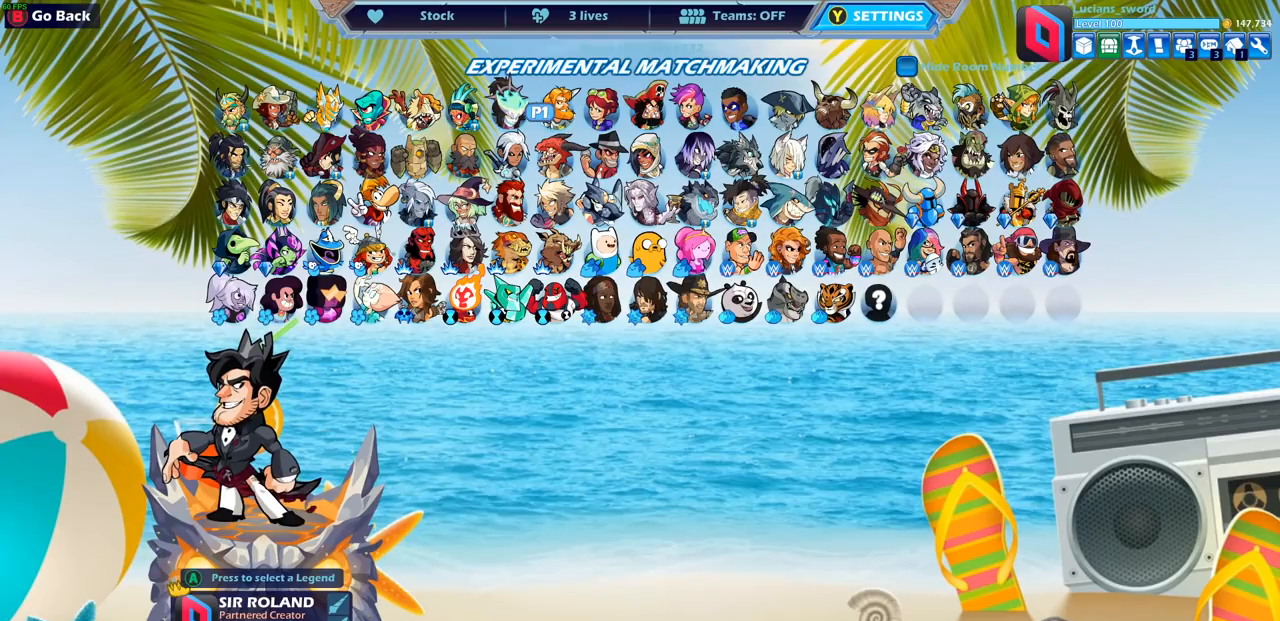
{"buttons": [], "left_stick": "center", "right_stick": "center", "events": [[317, "DPAD_RIGHT", "down"], [383, "DPAD_RIGHT", "up"]]}
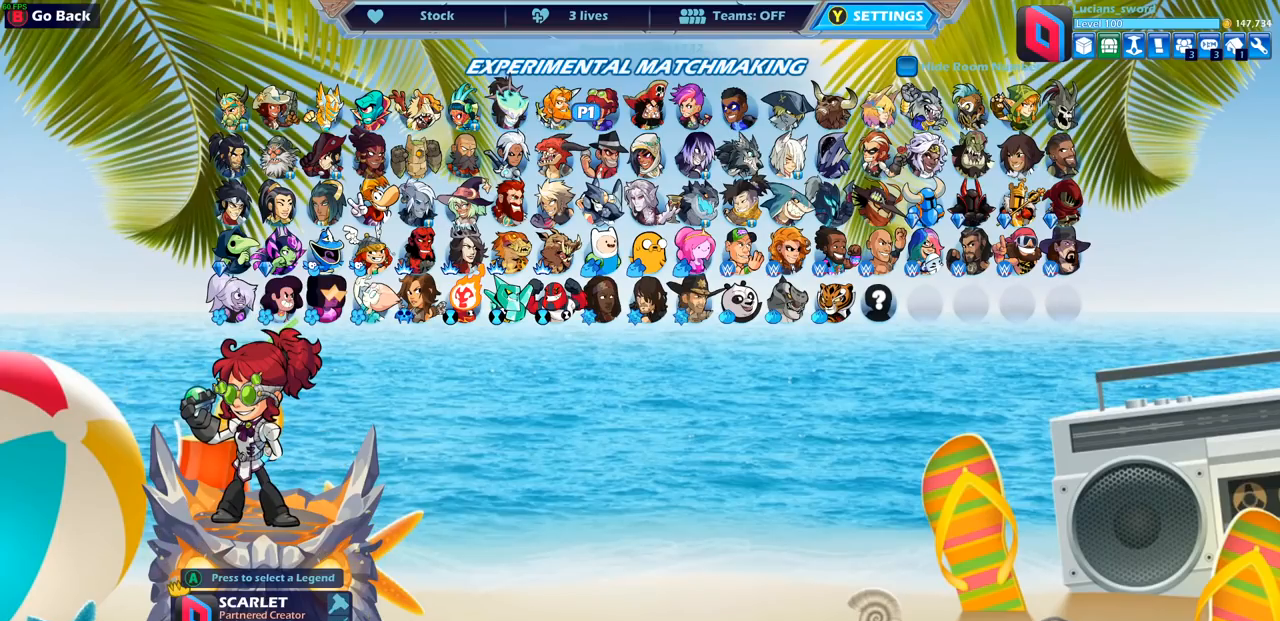
{"buttons": ["DPAD_DOWN"], "left_stick": "center", "right_stick": "center", "events": [[150, "DPAD_DOWN", "down"], [267, "DPAD_DOWN", "up"], [450, "DPAD_DOWN", "down"]]}
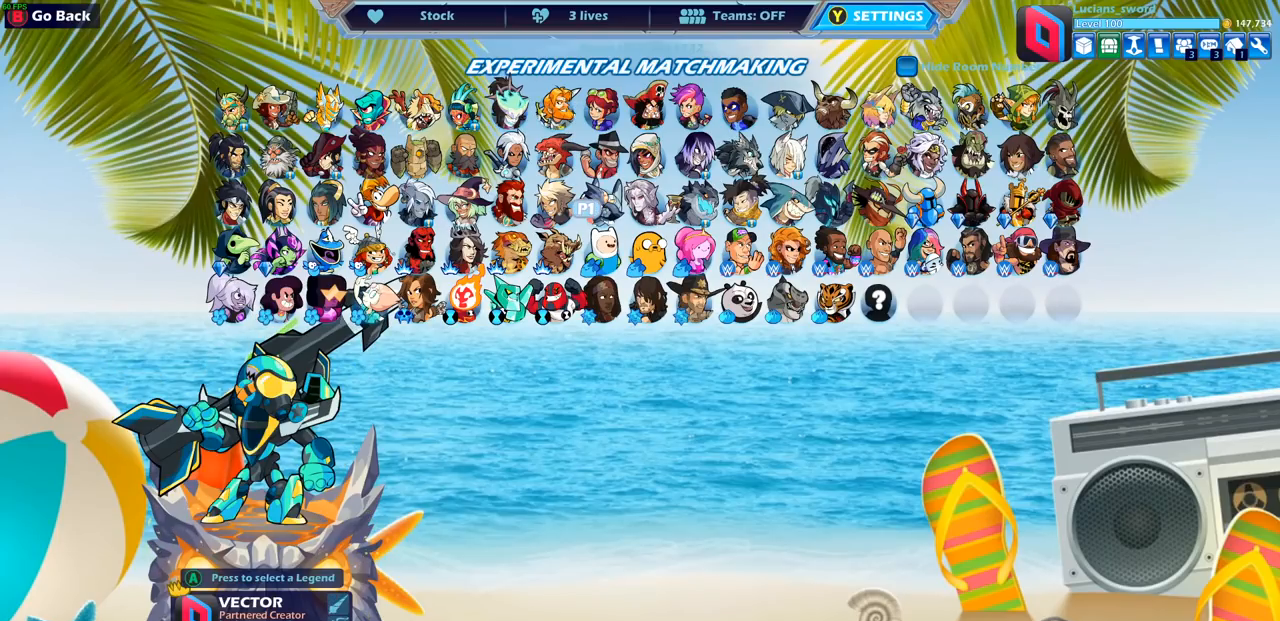
{"buttons": [], "left_stick": "center", "right_stick": "center", "events": [[67, "DPAD_DOWN", "up"]]}